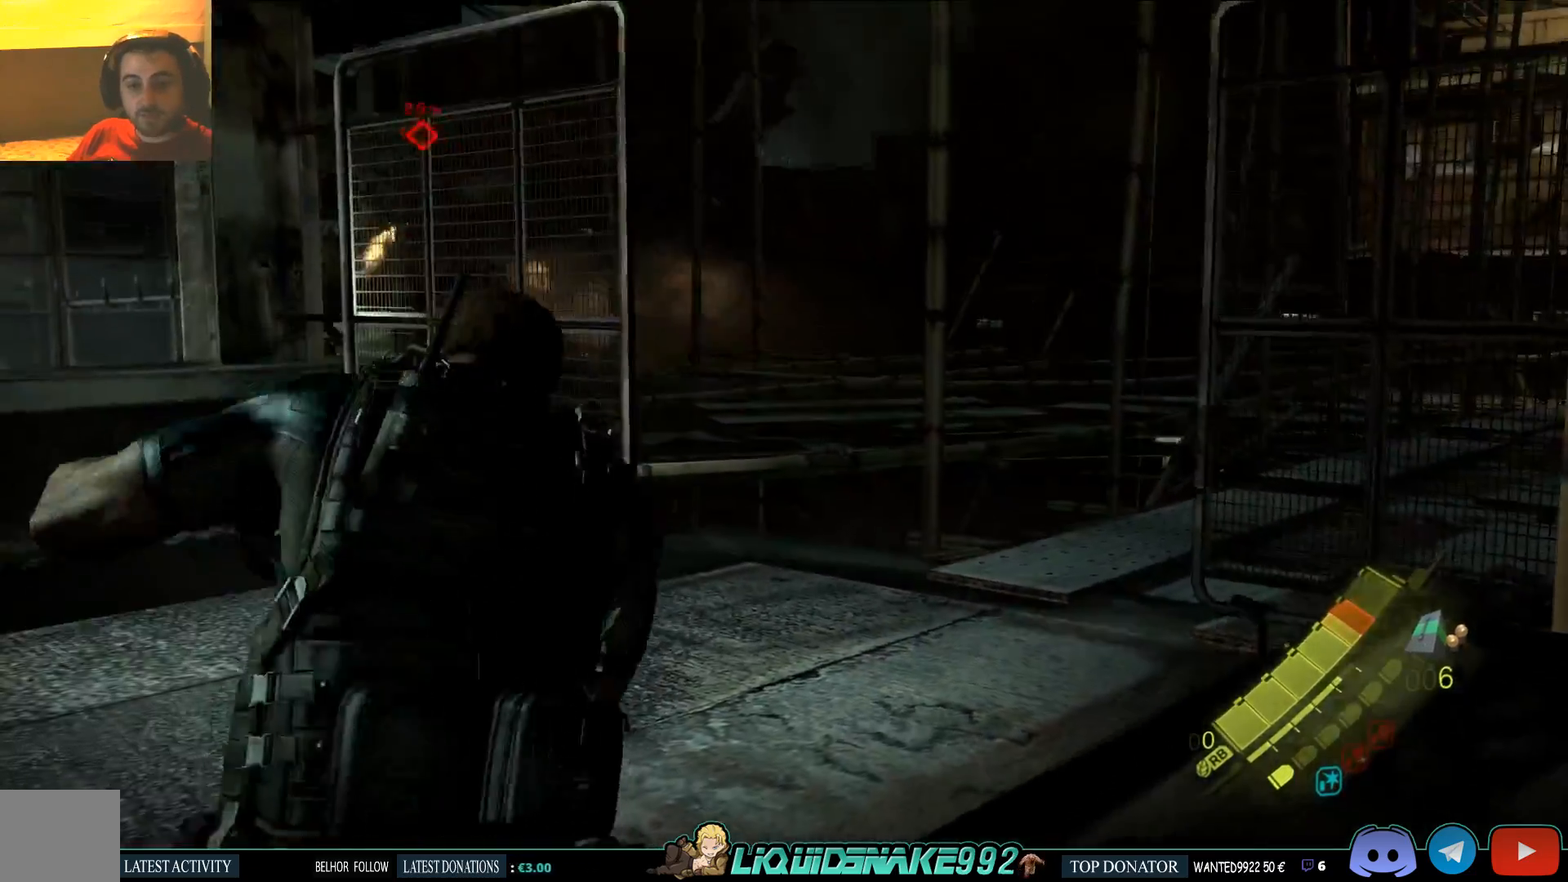
Gameplay with a controller (PlayStation layout); each line is a JSON object with the inputs held at the frame after it. "events" lists button and stick changes between this image and that frame as [ms after this image, input, new state], when the widget could be followed in between.
{"buttons": [], "left_stick": "up-right", "right_stick": "up-left", "events": [[200, "right_stick", "up-left"], [500, "left_stick", "up-right"]]}
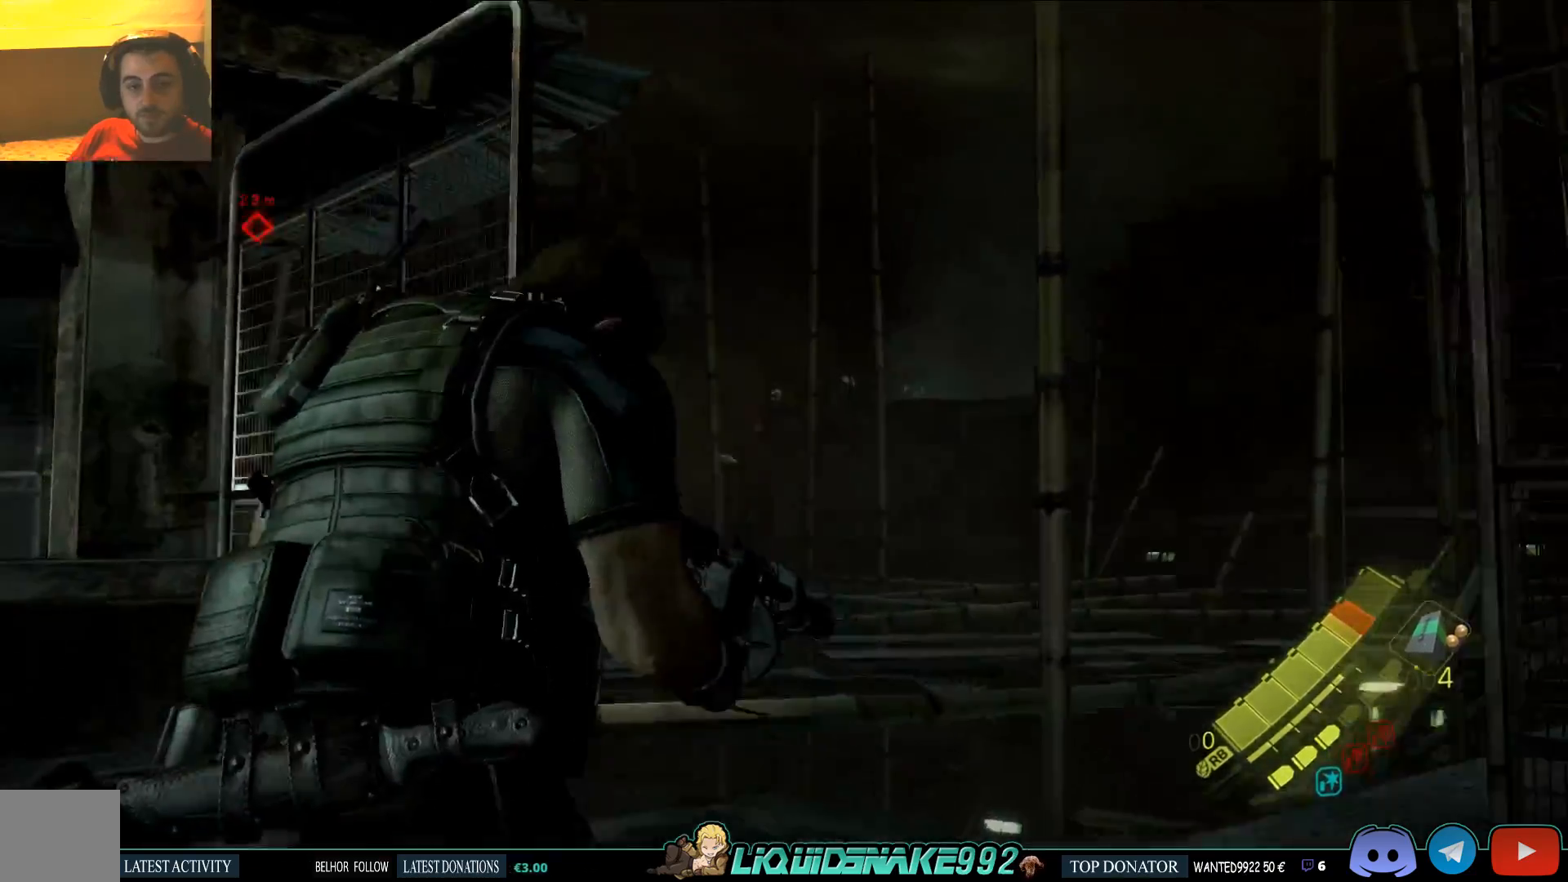
{"buttons": [], "left_stick": "up-right", "right_stick": "center", "events": [[200, "right_stick", "center"]]}
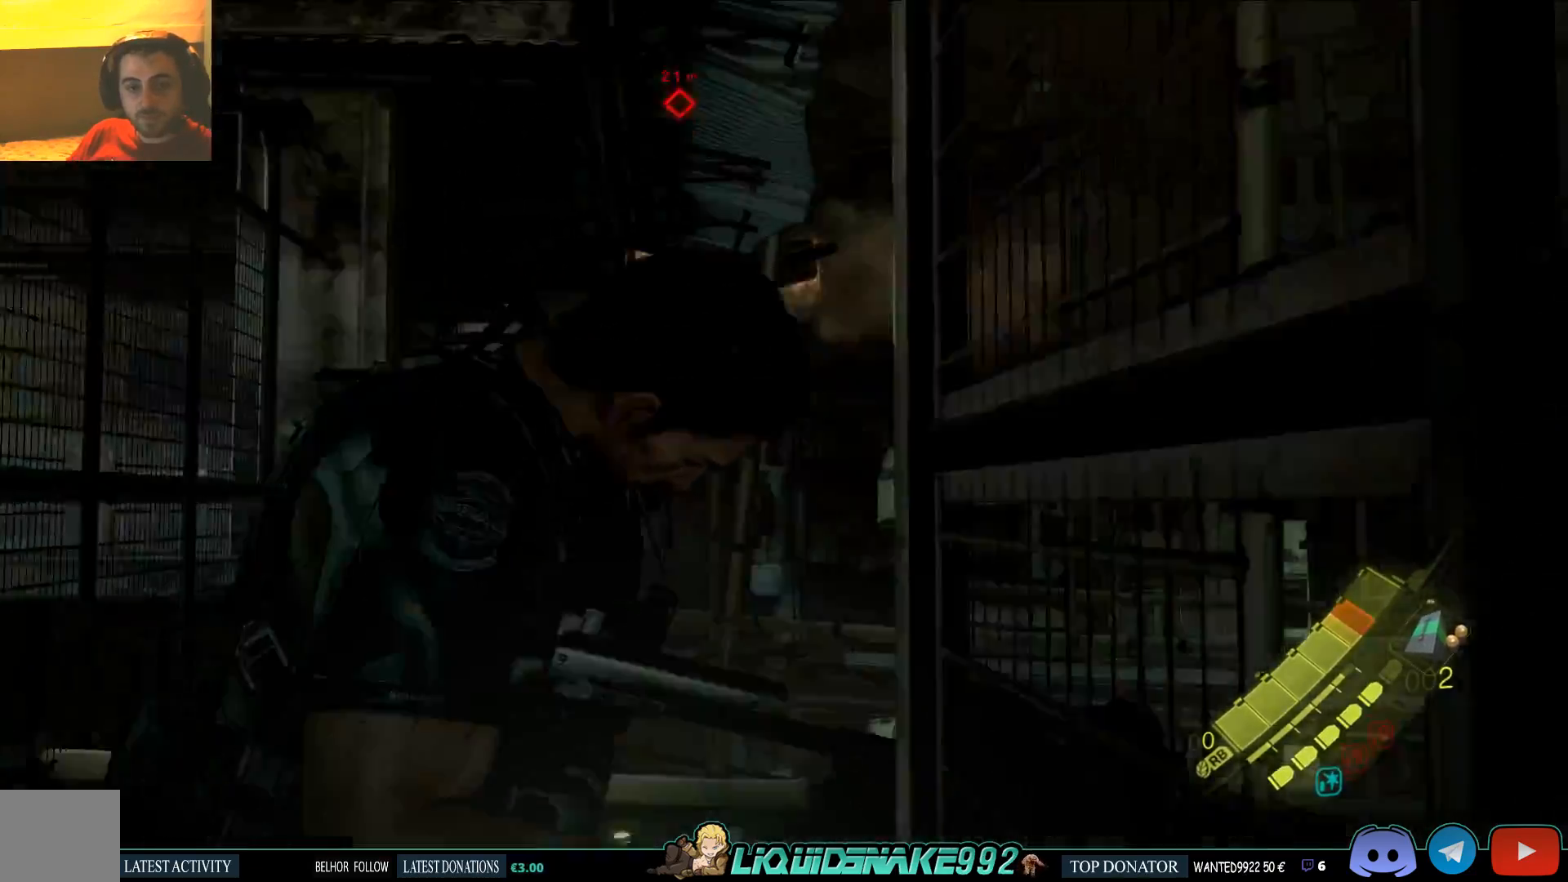
{"buttons": [], "left_stick": "up-right", "right_stick": "left", "events": [[117, "right_stick", "up-left"], [417, "right_stick", "left"]]}
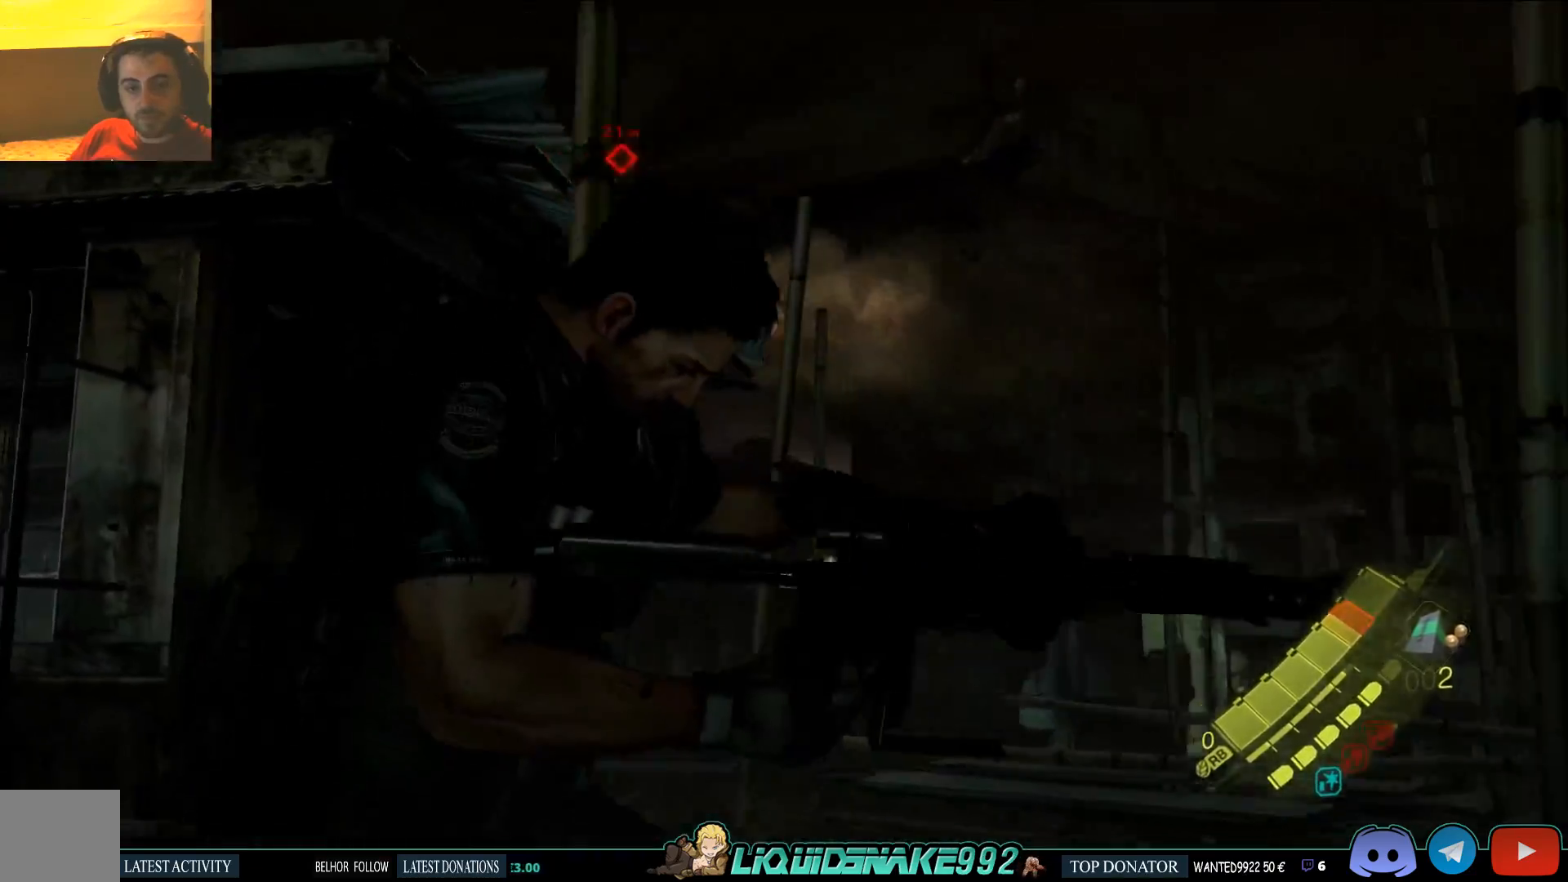
{"buttons": [], "left_stick": "center", "right_stick": "up-left", "events": [[117, "right_stick", "center"], [283, "left_stick", "center"], [367, "right_stick", "up-left"]]}
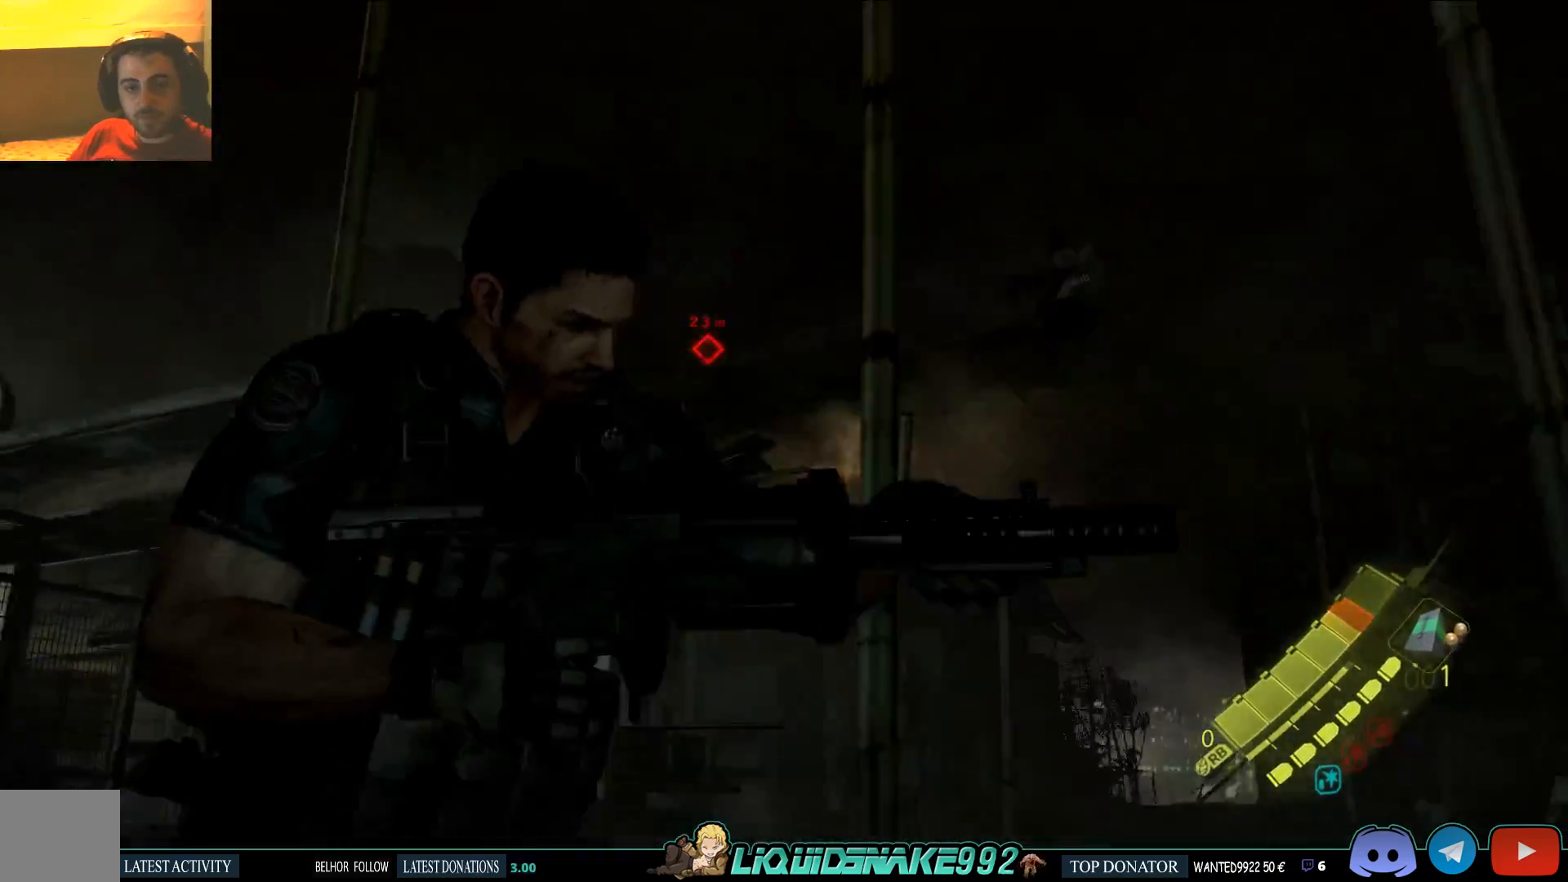
{"buttons": ["L2"], "left_stick": "center", "right_stick": "left", "events": [[33, "left_stick", "right"], [33, "right_stick", "center"], [133, "right_stick", "left"], [250, "left_stick", "center"], [367, "L2", "down"]]}
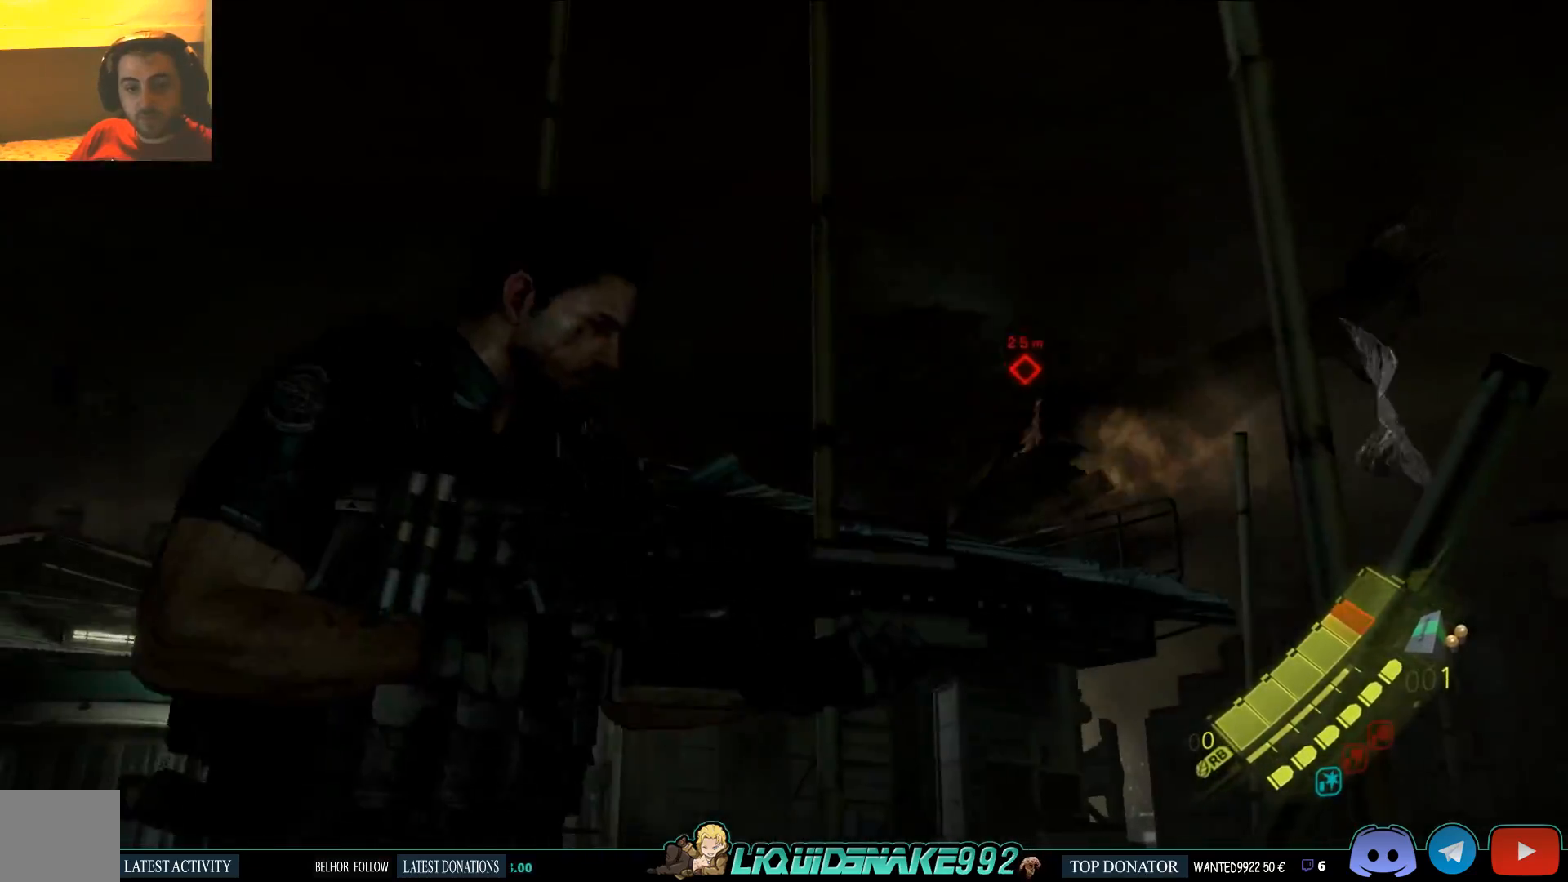
{"buttons": ["L2"], "left_stick": "right", "right_stick": "center", "events": [[450, "left_stick", "right"], [483, "right_stick", "center"]]}
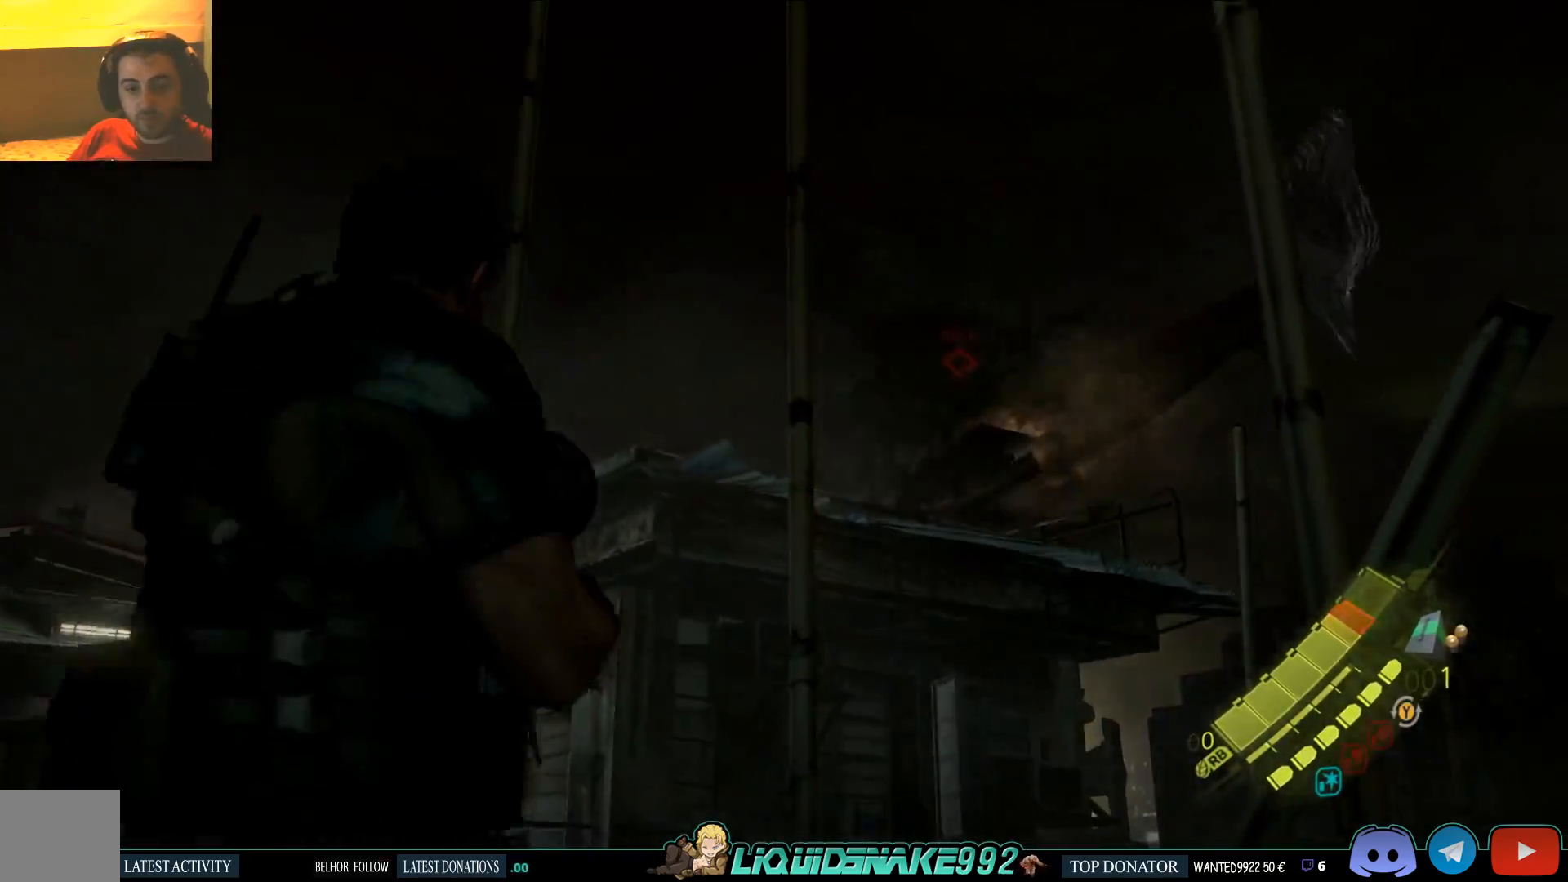
{"buttons": ["L2"], "left_stick": "down", "right_stick": "up", "events": [[67, "right_stick", "down-right"], [250, "right_stick", "center"], [267, "left_stick", "down-right"], [467, "right_stick", "up"], [500, "left_stick", "down"]]}
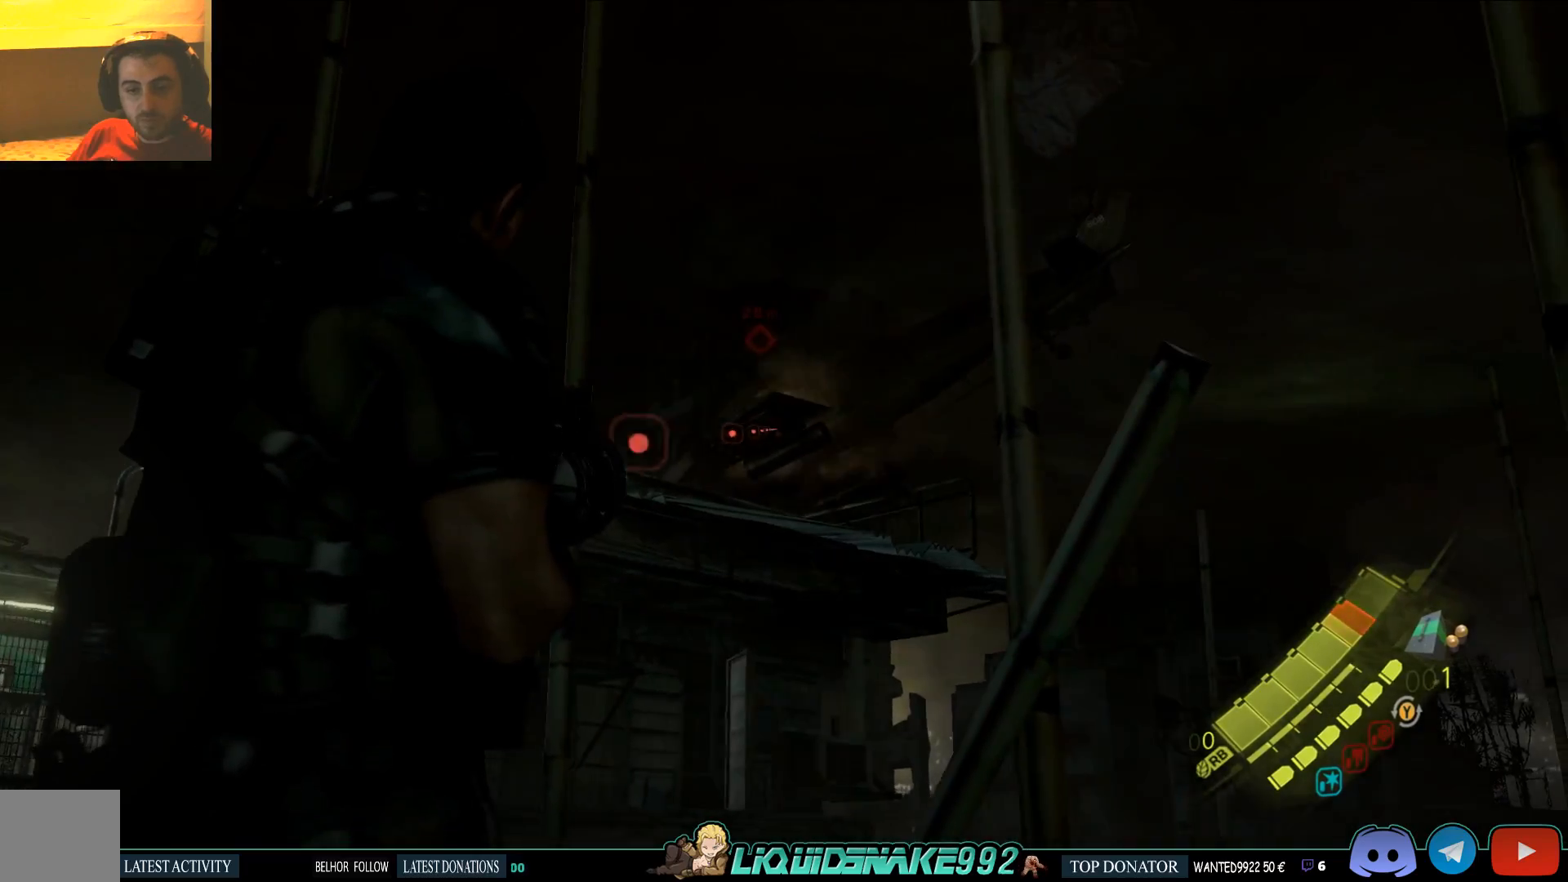
{"buttons": ["L2"], "left_stick": "center", "right_stick": "center", "events": [[50, "R2", "down"], [117, "R2", "up"], [117, "right_stick", "center"], [217, "left_stick", "center"]]}
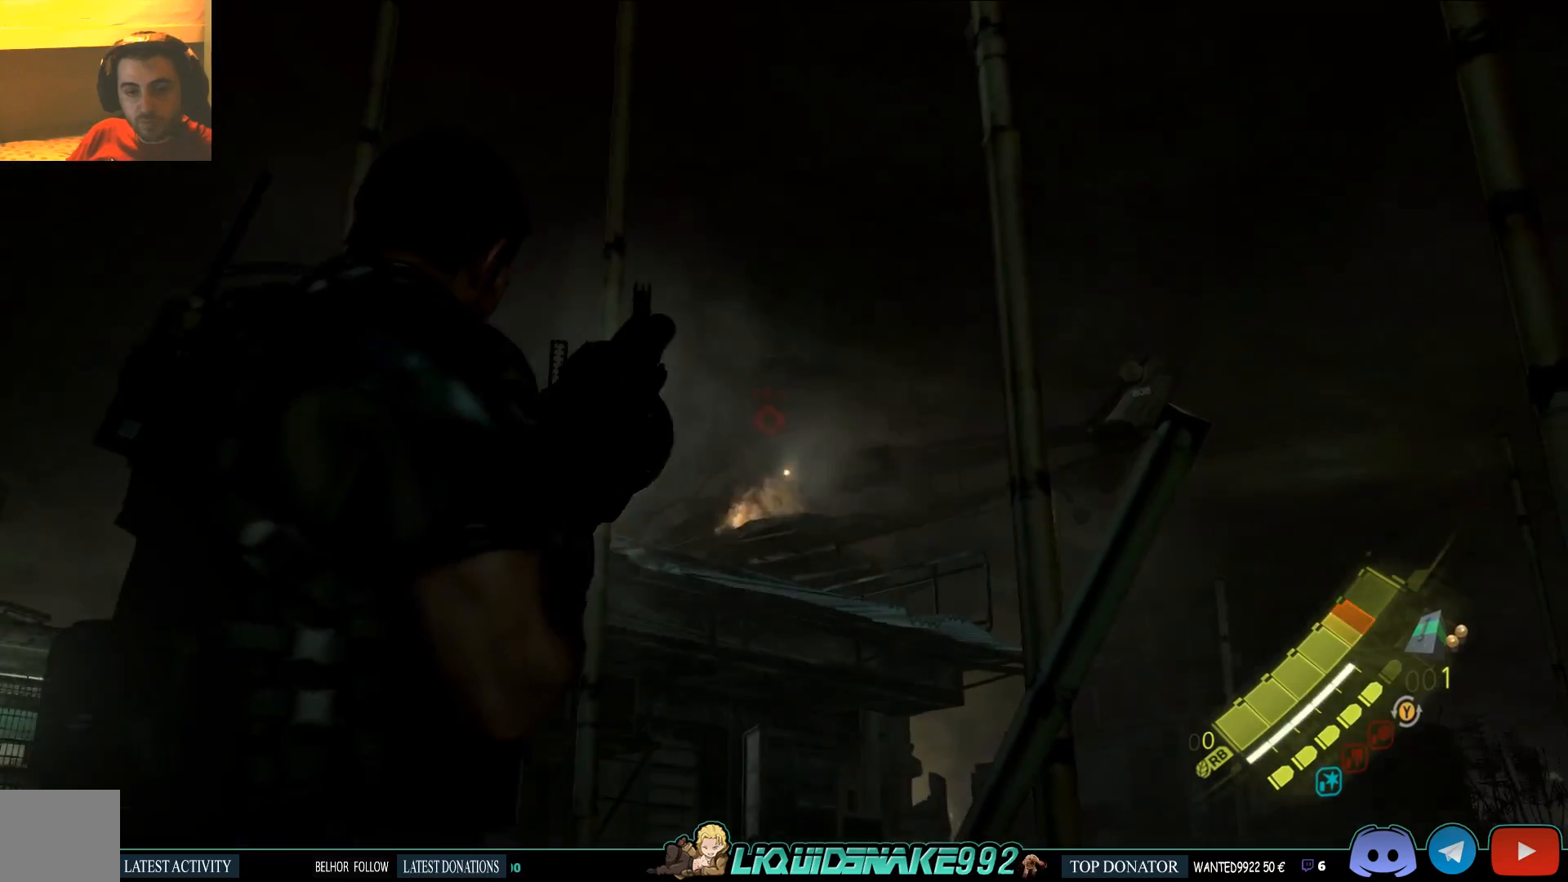
{"buttons": ["L2", "R2"], "left_stick": "center", "right_stick": "down", "events": [[433, "right_stick", "down"], [500, "R2", "down"]]}
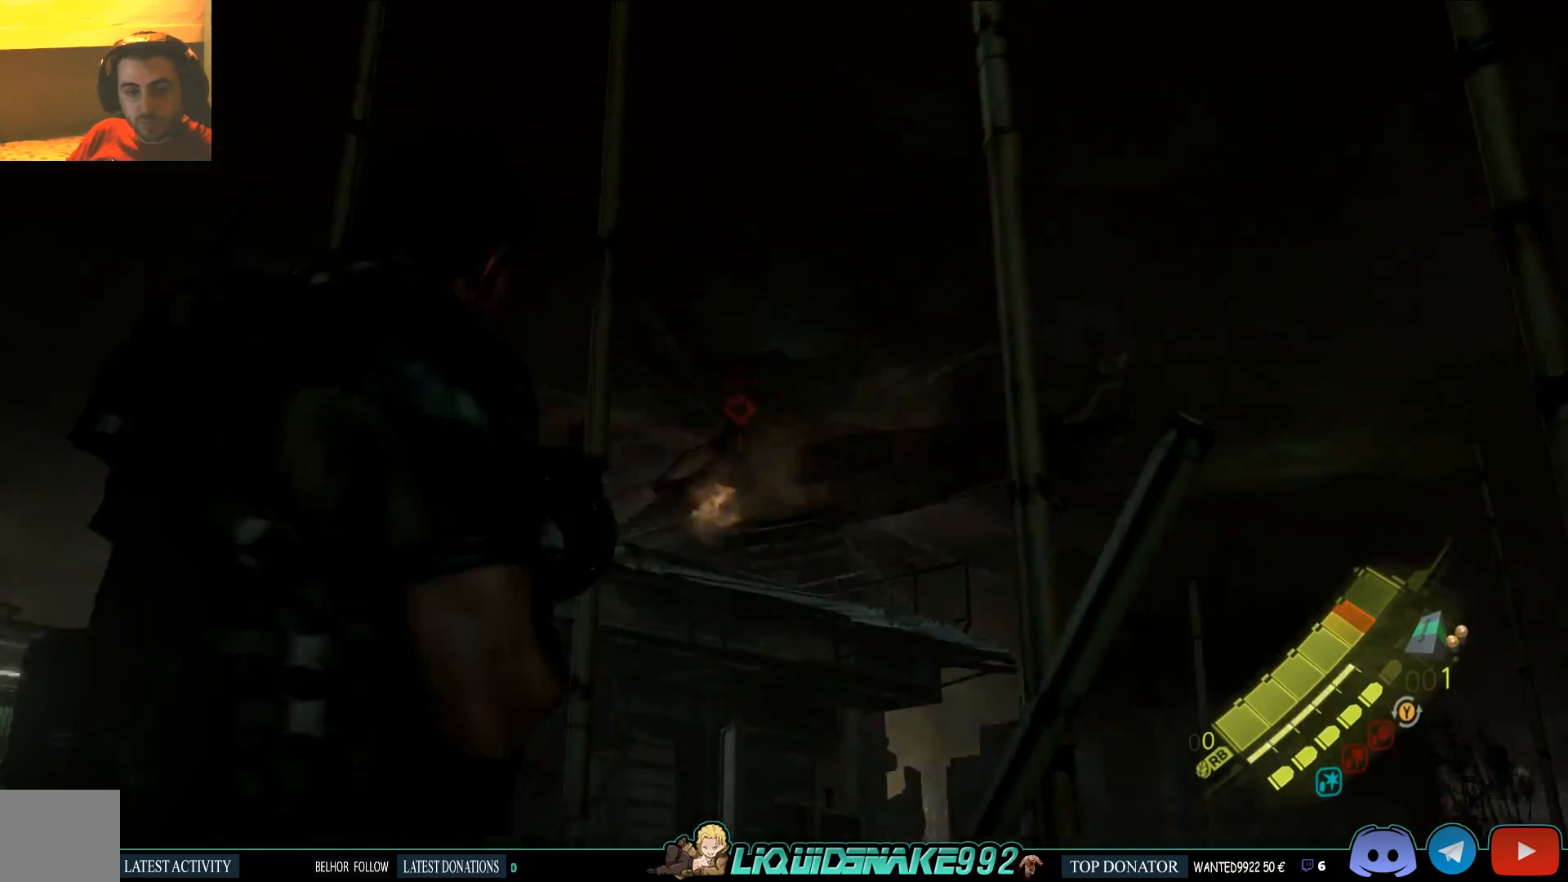
{"buttons": ["L2", "R2"], "left_stick": "center", "right_stick": "up", "events": [[17, "right_stick", "center"], [50, "R2", "up"], [417, "right_stick", "up"], [483, "R2", "down"]]}
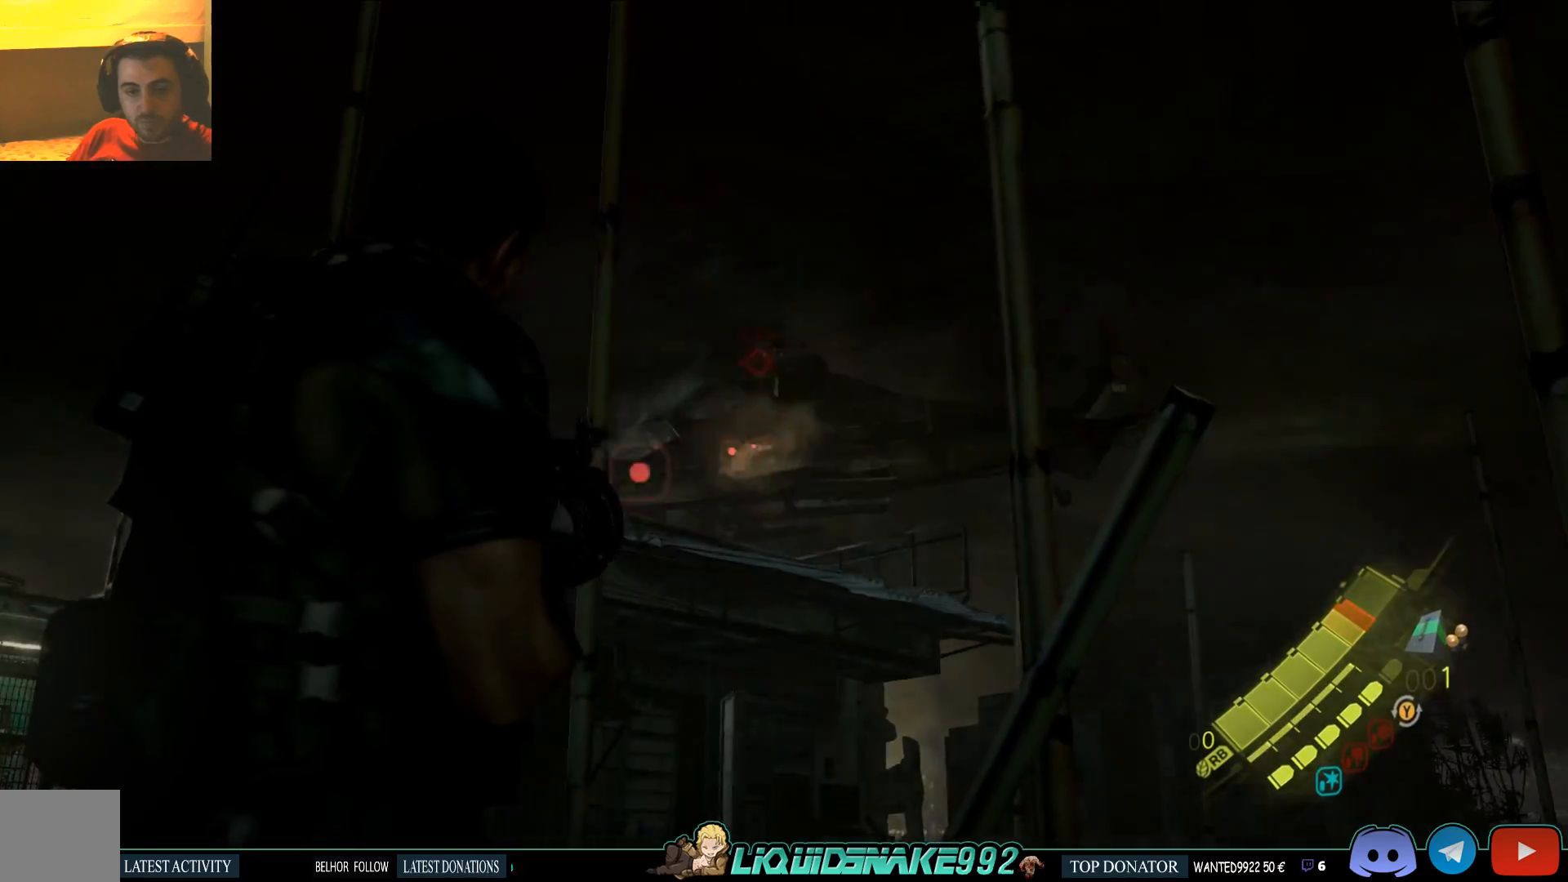
{"buttons": ["L2"], "left_stick": "left", "right_stick": "center", "events": [[17, "right_stick", "center"], [100, "R2", "up"], [383, "left_stick", "left"]]}
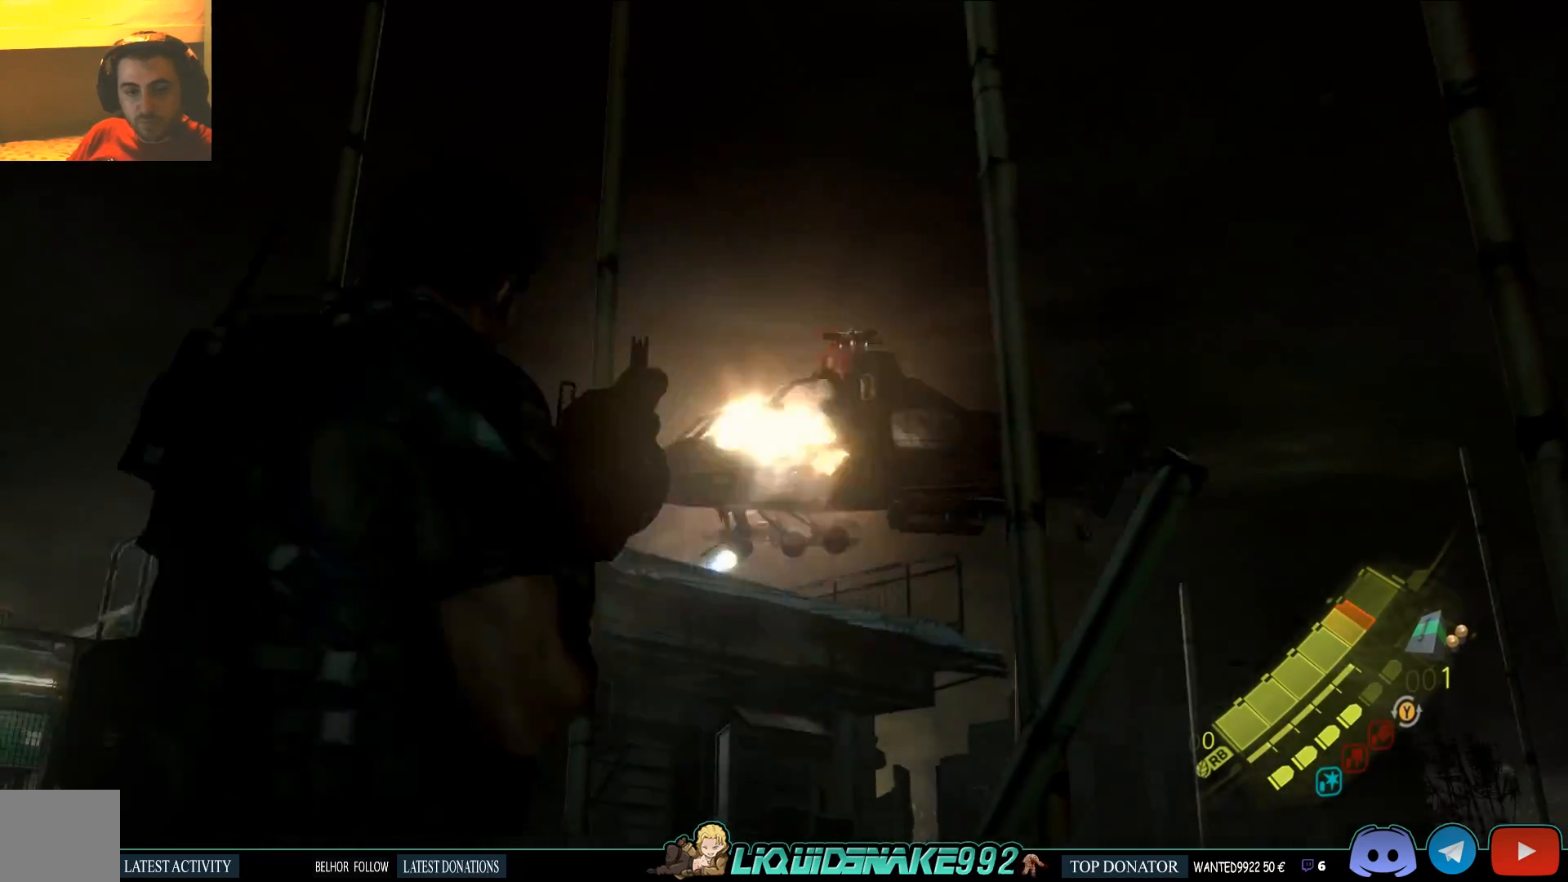
{"buttons": ["L2"], "left_stick": "up-left", "right_stick": "right", "events": [[17, "right_stick", "right"], [367, "left_stick", "up-left"], [417, "right_stick", "center"], [483, "right_stick", "right"]]}
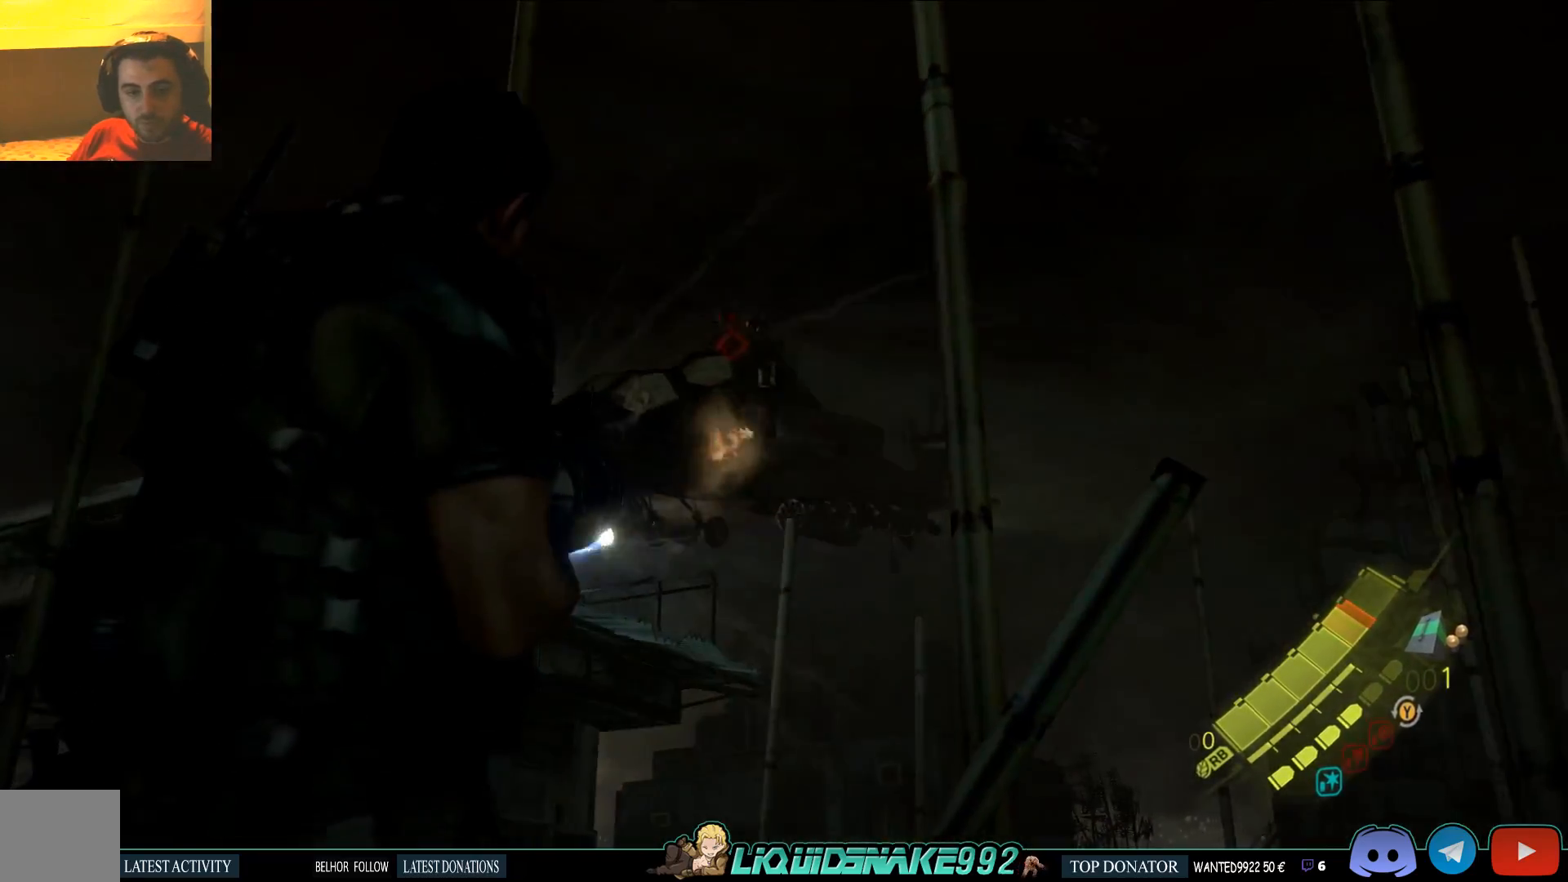
{"buttons": ["L2"], "left_stick": "center", "right_stick": "right", "events": [[67, "R2", "down"], [183, "R2", "up"], [200, "right_stick", "center"], [233, "R2", "down"], [283, "left_stick", "left"], [333, "R2", "up"], [483, "left_stick", "center"], [483, "right_stick", "right"]]}
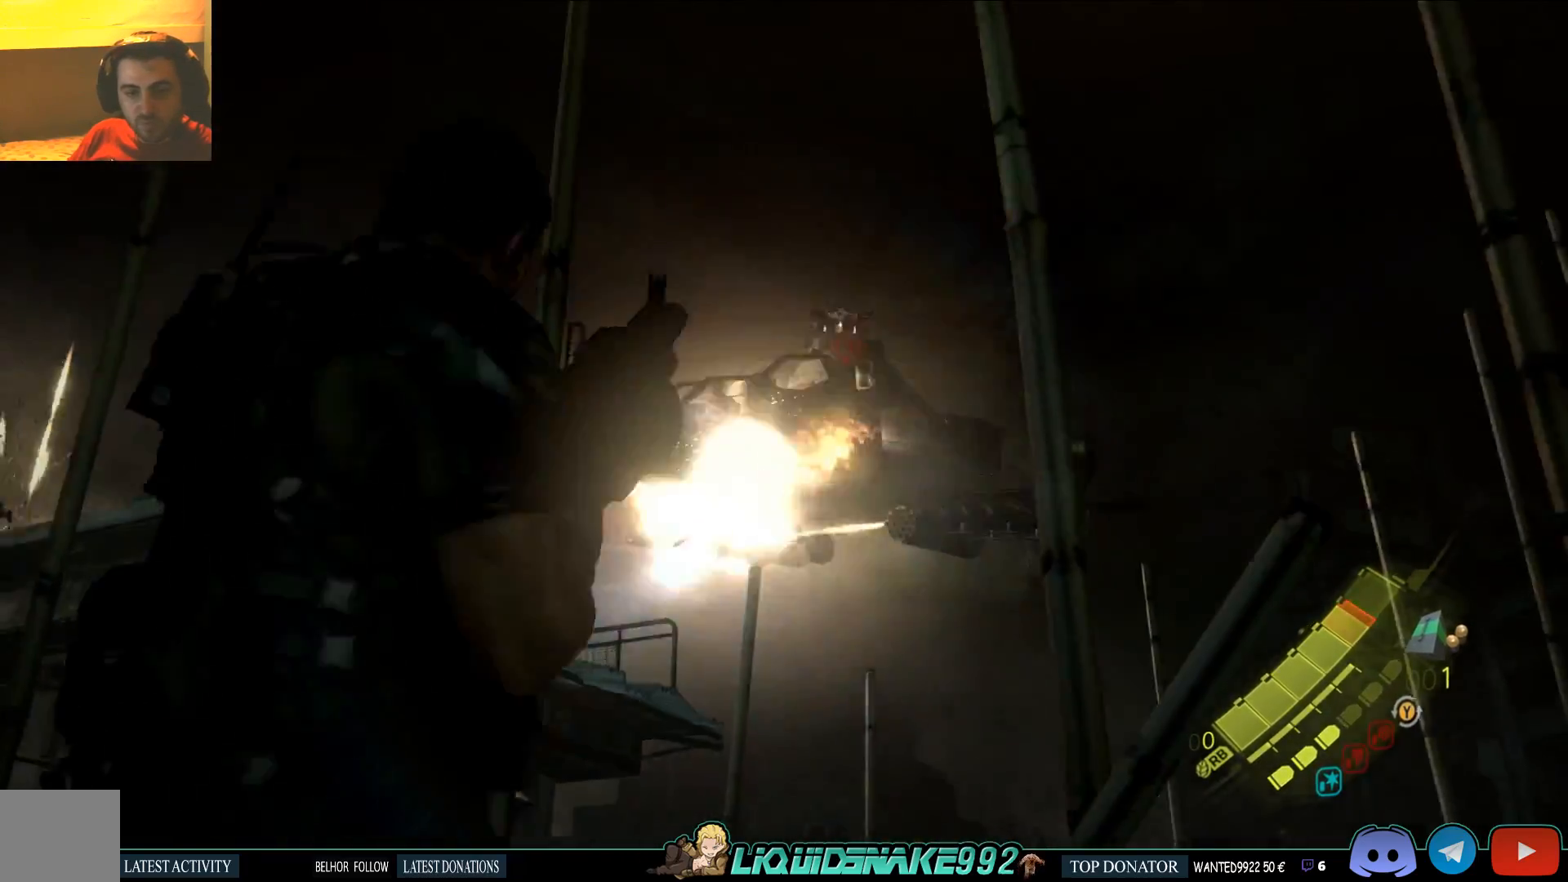
{"buttons": ["L2"], "left_stick": "right", "right_stick": "center", "events": [[50, "left_stick", "right"], [417, "right_stick", "center"]]}
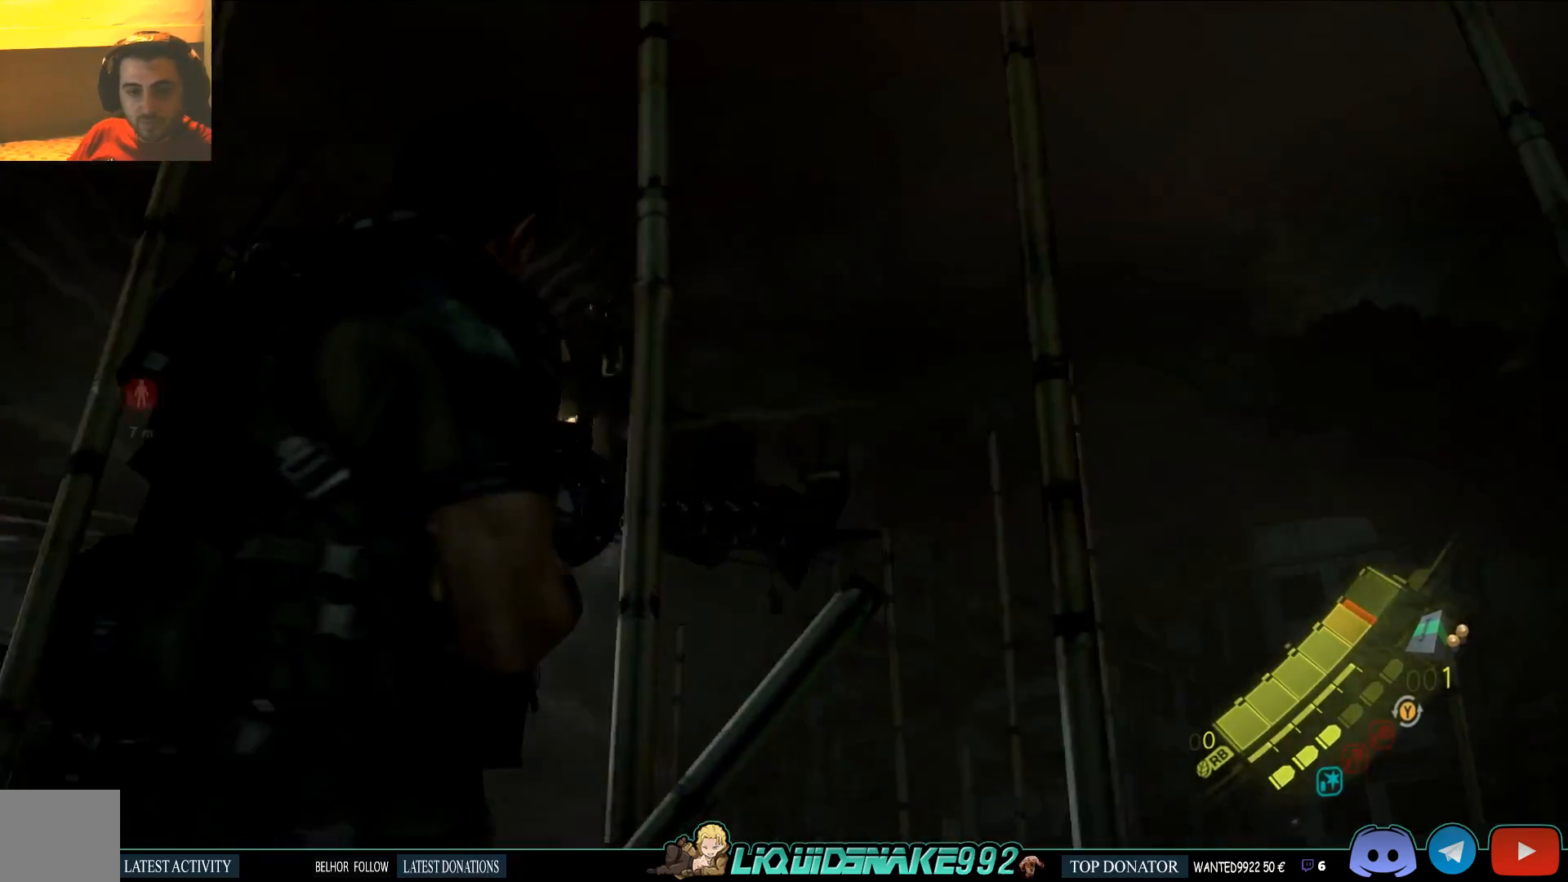
{"buttons": ["L2", "R2"], "left_stick": "down", "right_stick": "center", "events": [[317, "right_stick", "right"], [400, "R2", "down"], [467, "left_stick", "down"], [483, "right_stick", "center"]]}
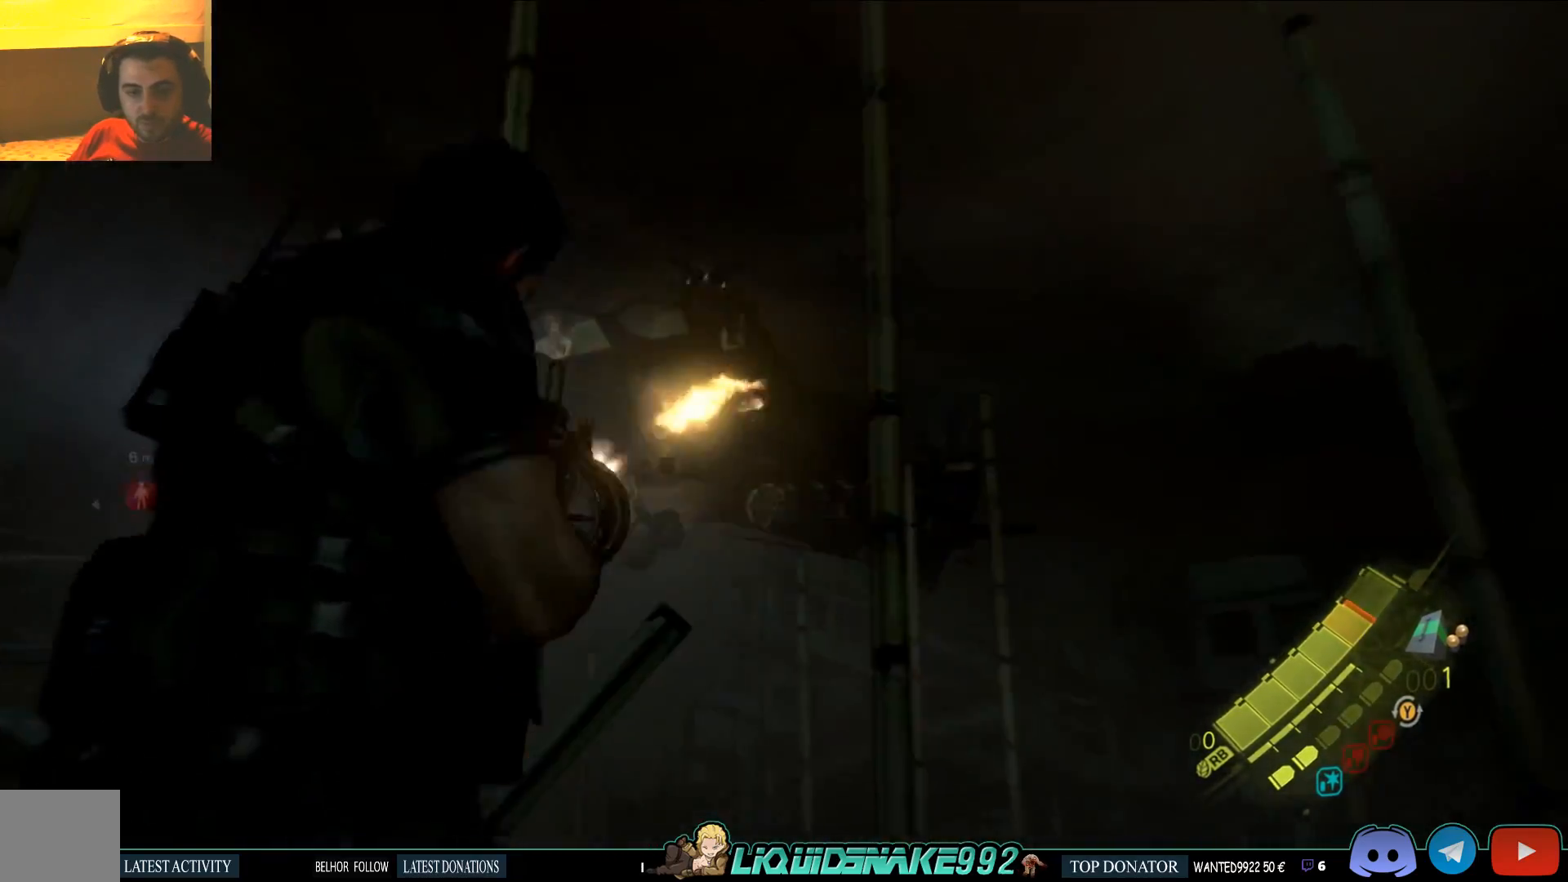
{"buttons": ["L2"], "left_stick": "down-right", "right_stick": "right", "events": [[33, "R2", "up"], [300, "right_stick", "right"], [383, "left_stick", "down-right"]]}
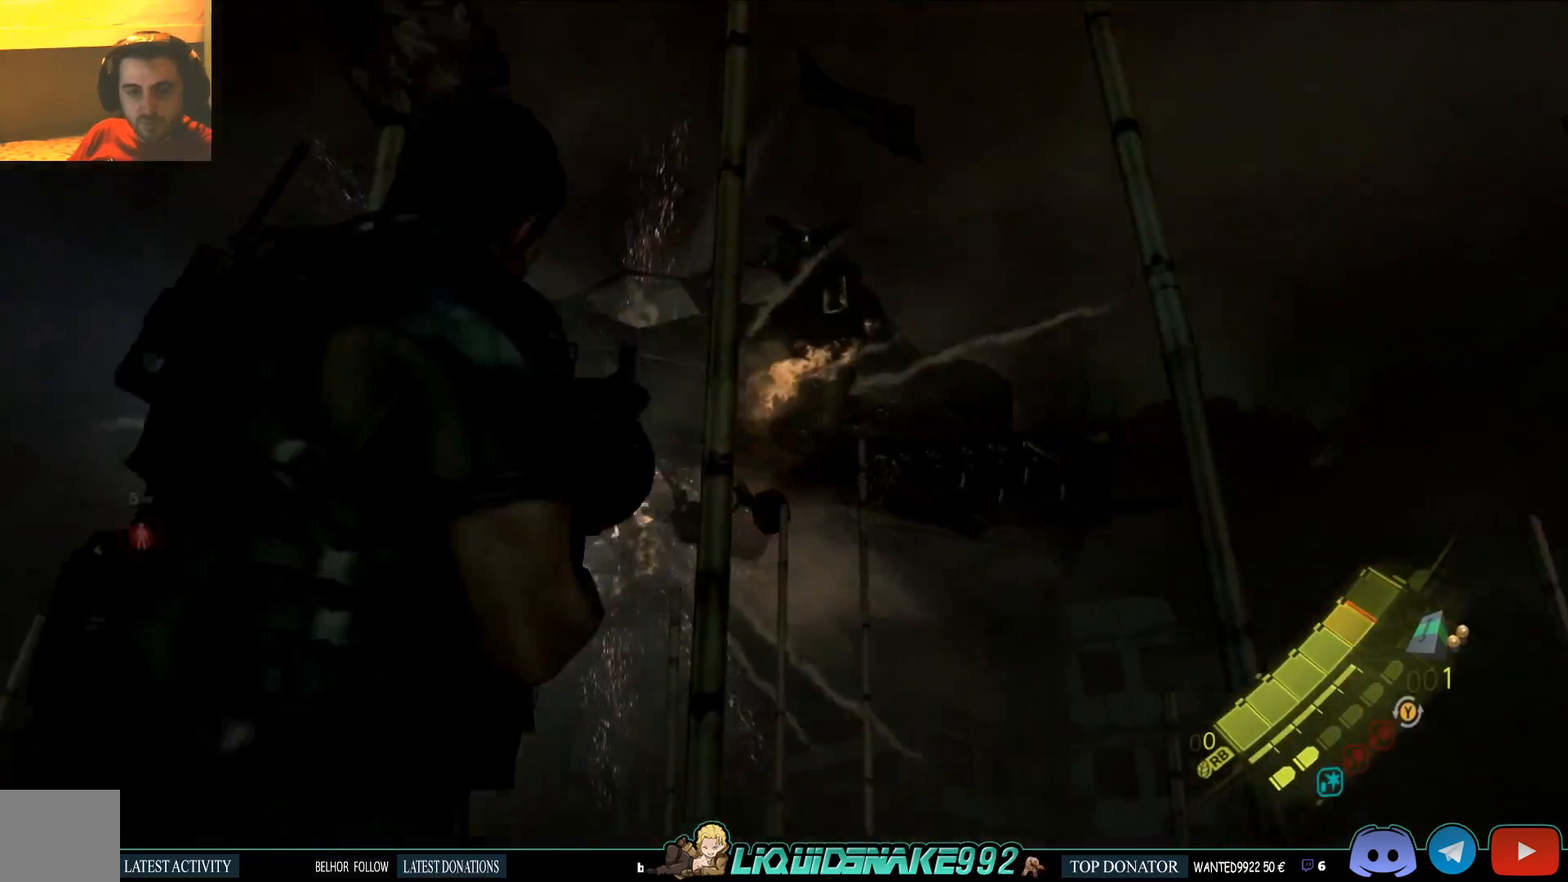
{"buttons": ["L2"], "left_stick": "down-right", "right_stick": "right", "events": []}
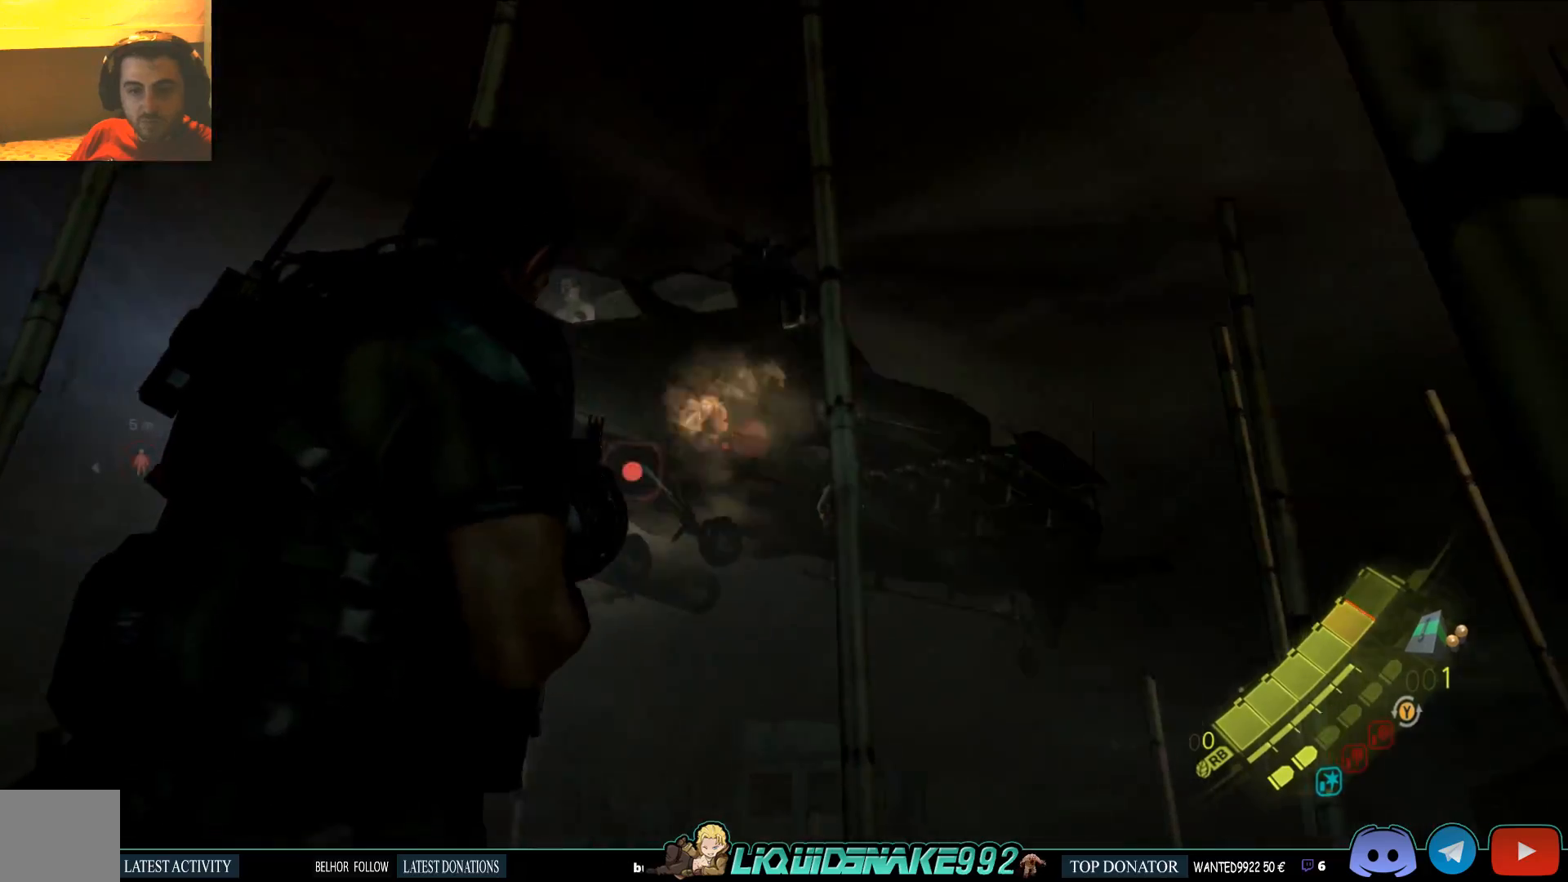
{"buttons": ["L2"], "left_stick": "left", "right_stick": "right", "events": [[333, "R2", "down"], [450, "R2", "up"], [500, "left_stick", "left"]]}
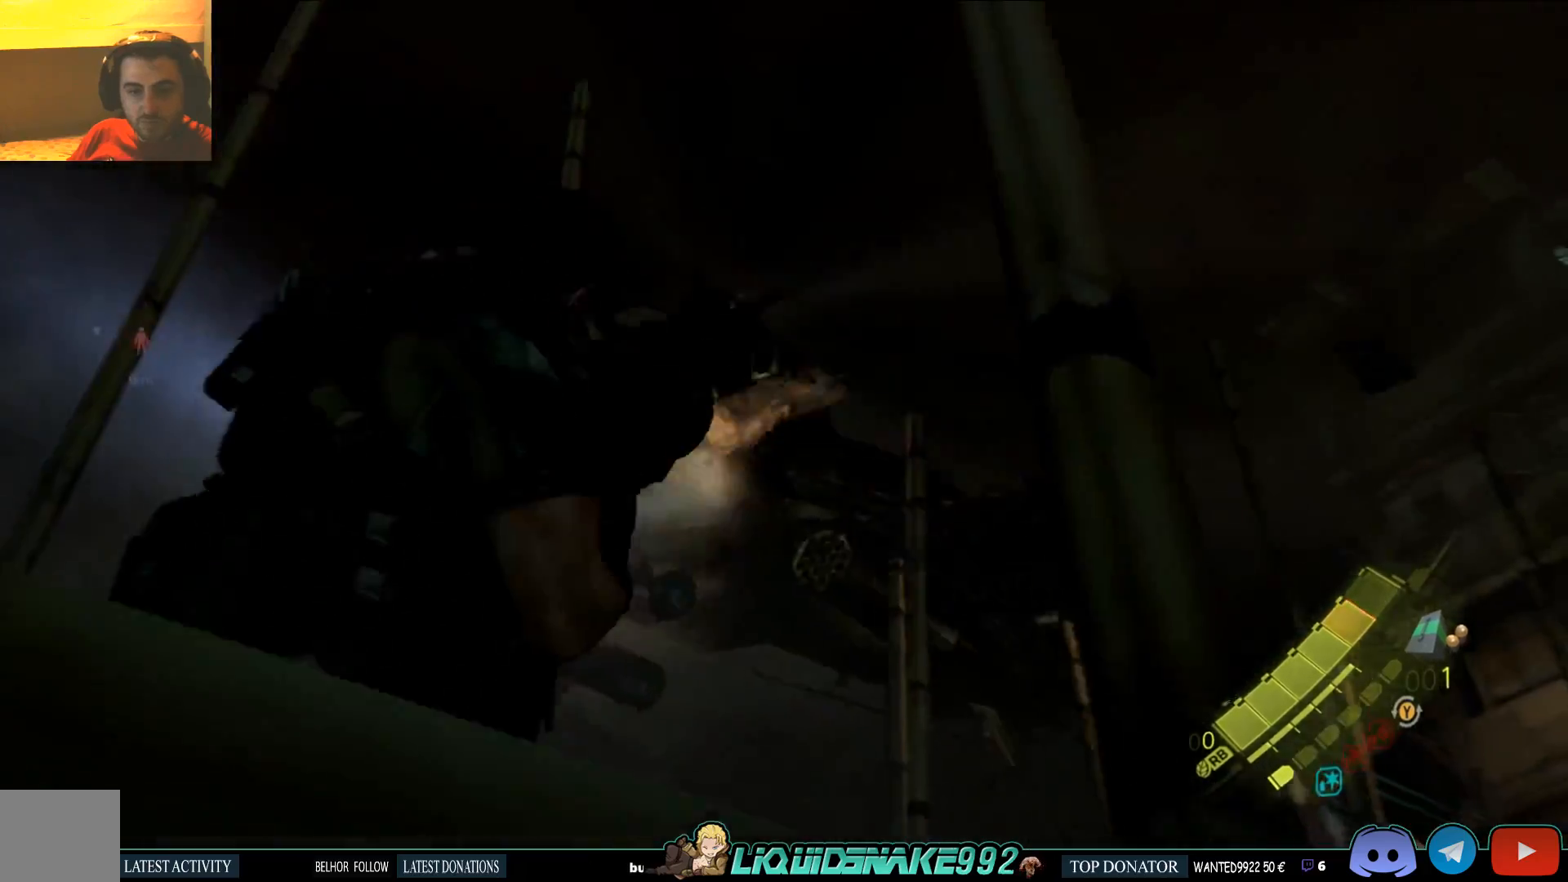
{"buttons": ["L2"], "left_stick": "left", "right_stick": "right", "events": []}
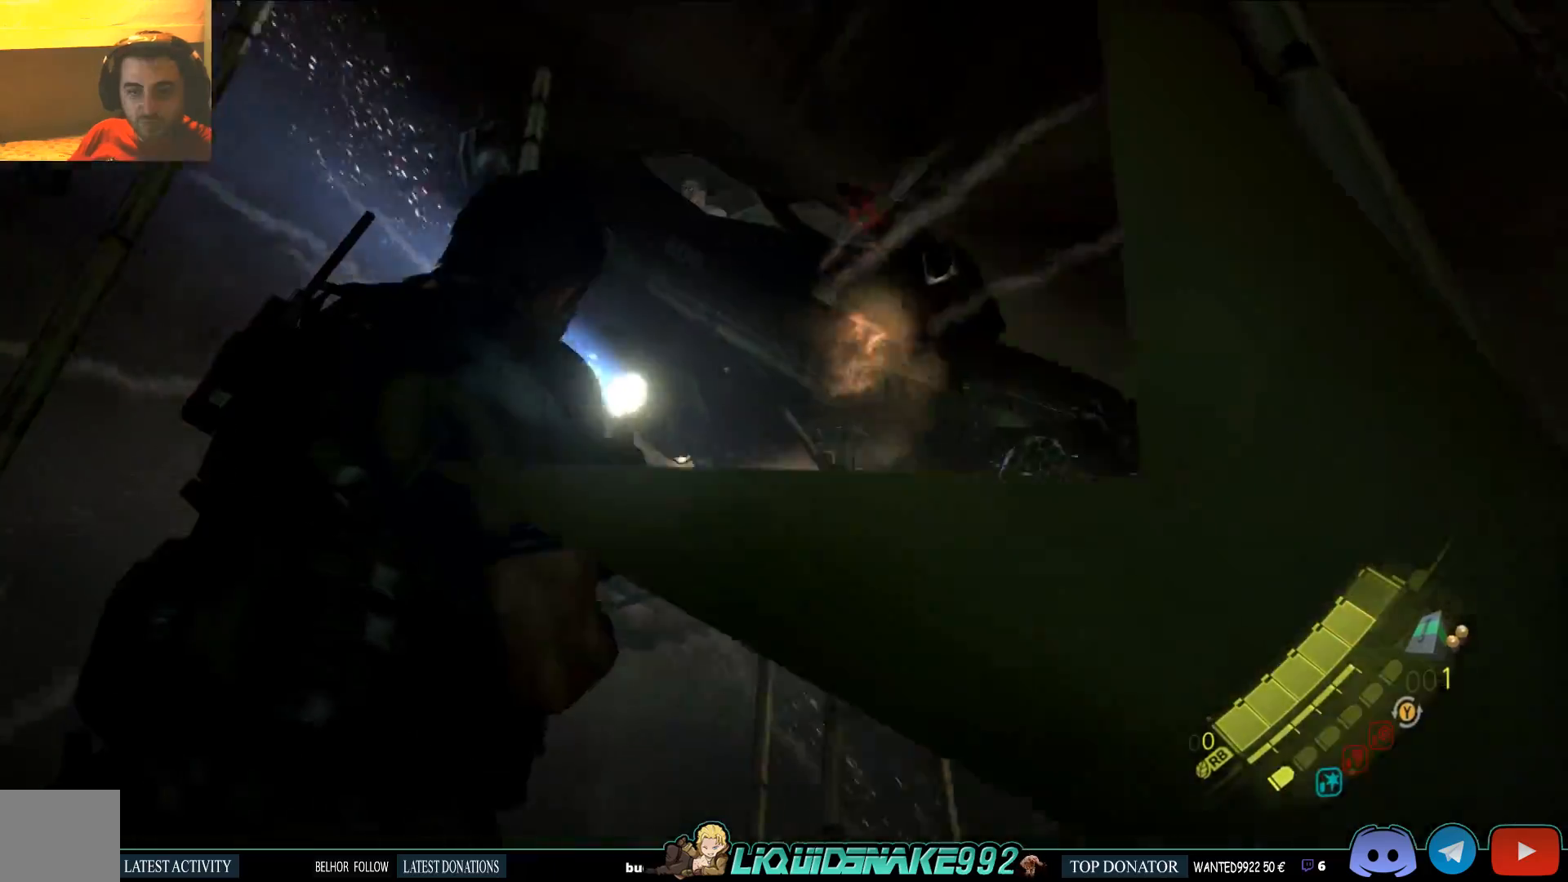
{"buttons": ["L2"], "left_stick": "down-right", "right_stick": "right"}
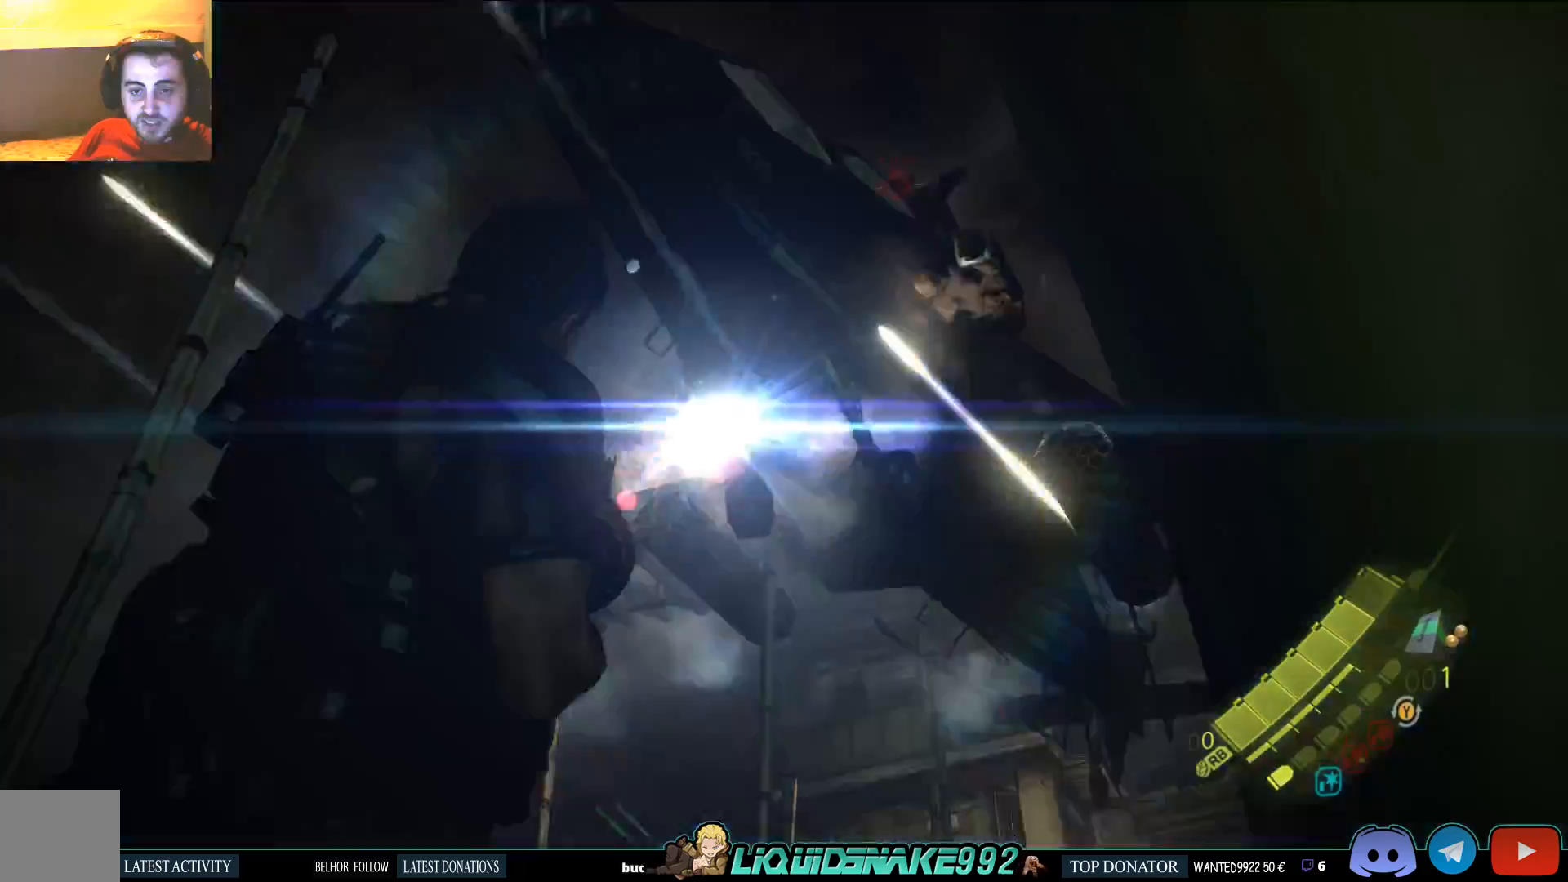
{"buttons": ["L2"], "left_stick": "up-left", "right_stick": "right", "events": [[100, "left_stick", "left"], [367, "left_stick", "up-left"]]}